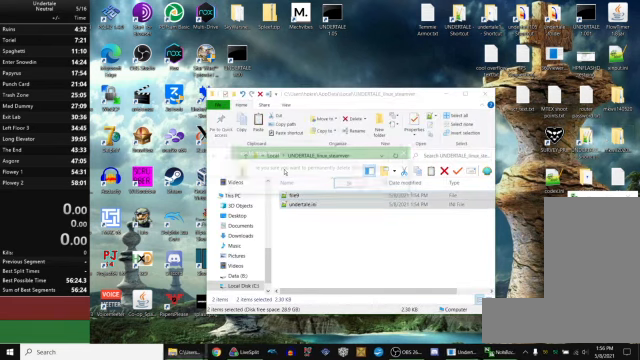
Gameplay with keyboard; each line is a JSON object with the keys held at the frame after it. "events" lists presses ("down") and releases ("up") of "c", "ctrl_r", "down", "escape", "left", "return", "right", "space", "up", "x" and "z" between this image and that frame as [ms after this image, input, new state], when the widget could be followed in between. No other keys are recorded. Mouse input is not recorded. Not read: other_keys.
{"keys": [], "events": [[266, "return", "down"], [366, "return", "up"]]}
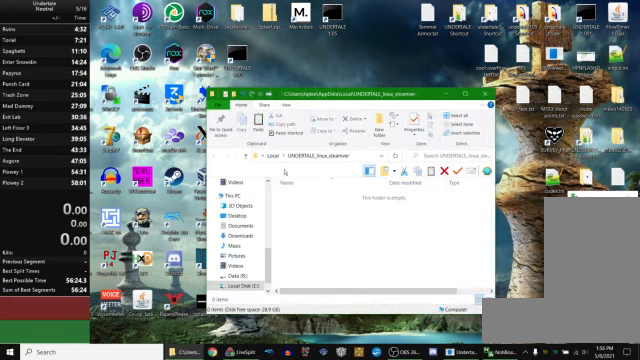
{"keys": [], "events": []}
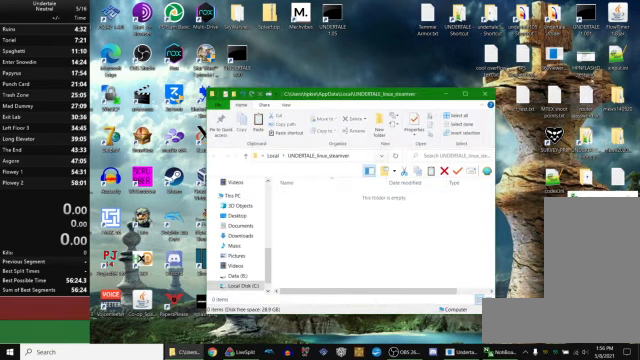
{"keys": [], "events": []}
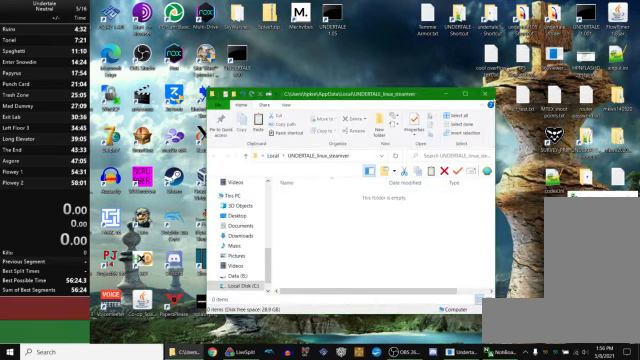
{"keys": [], "events": []}
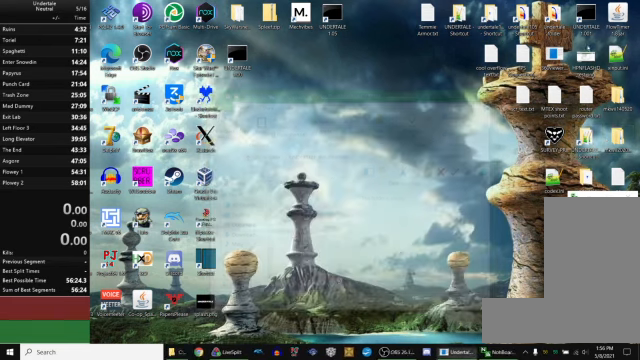
{"keys": [], "events": []}
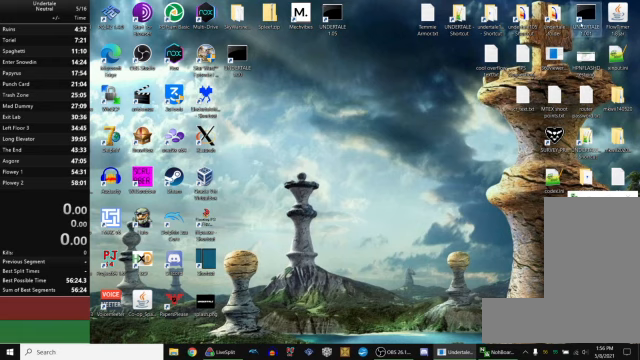
{"keys": [], "events": []}
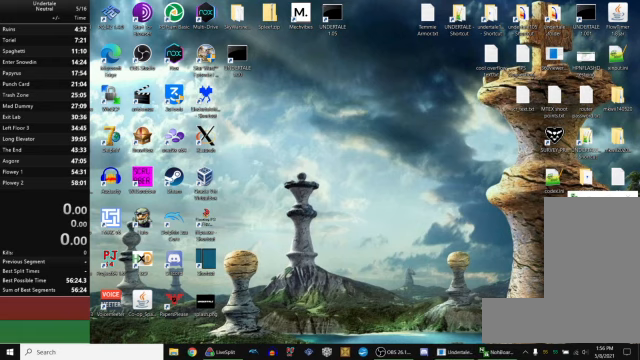
{"keys": [], "events": []}
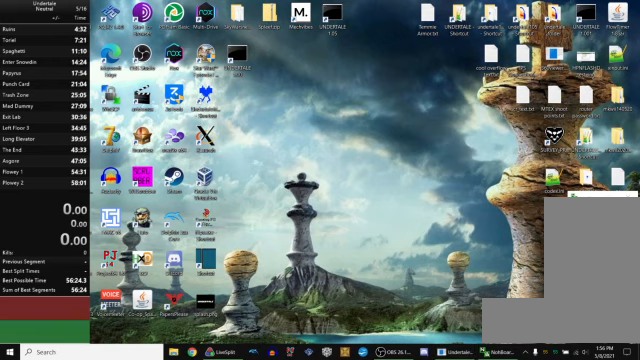
{"keys": [], "events": []}
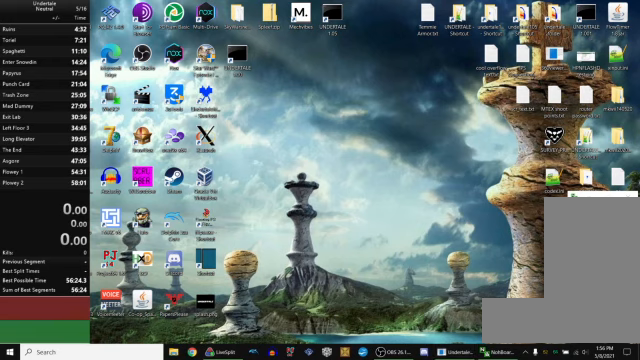
{"keys": [], "events": []}
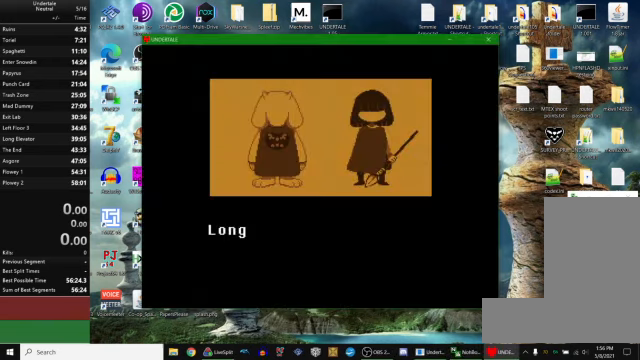
{"keys": [], "events": [[167, "z", "down"], [267, "z", "up"]]}
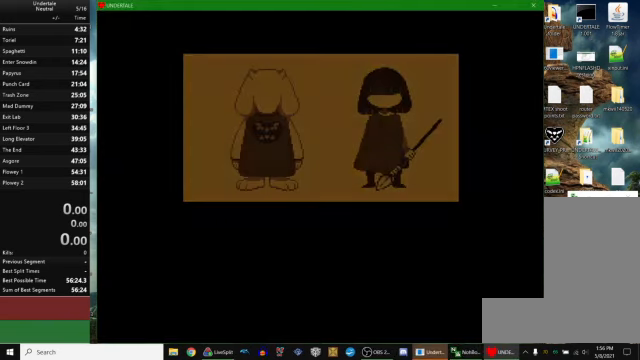
{"keys": [], "events": []}
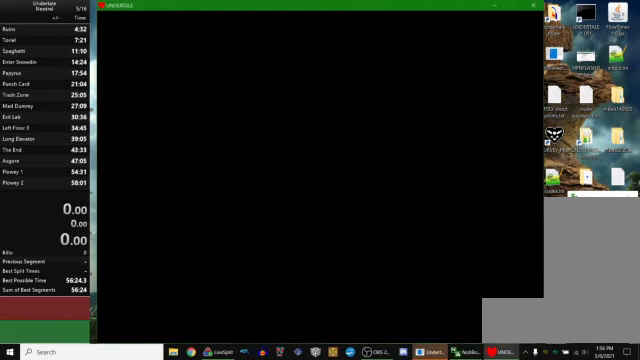
{"keys": [], "events": []}
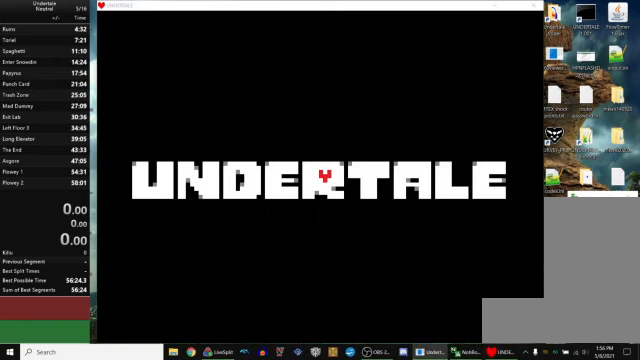
{"keys": [], "events": []}
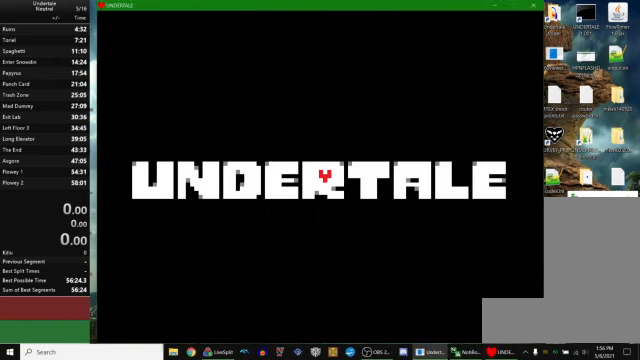
{"keys": [], "events": [[267, "z", "down"], [334, "z", "up"]]}
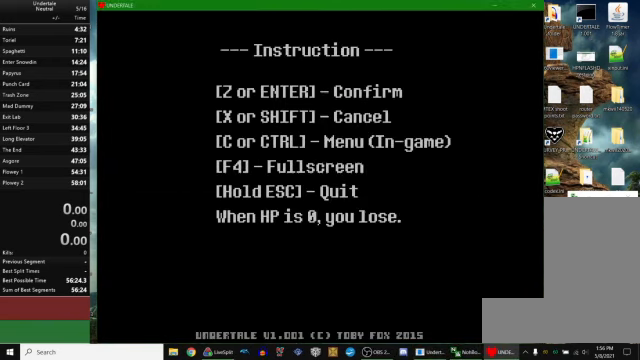
{"keys": [], "events": [[200, "z", "down"], [267, "z", "up"]]}
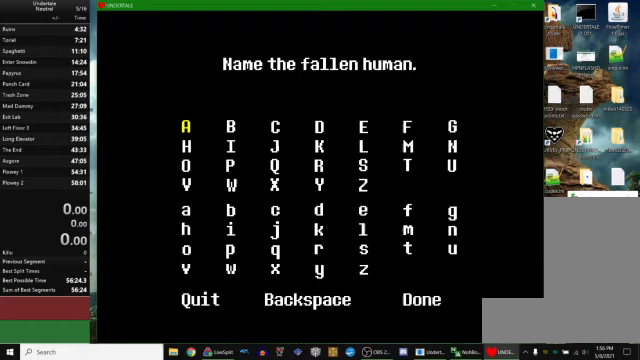
{"keys": [], "events": []}
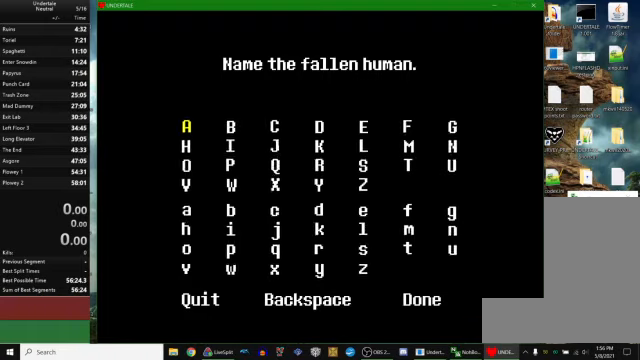
{"keys": [], "events": []}
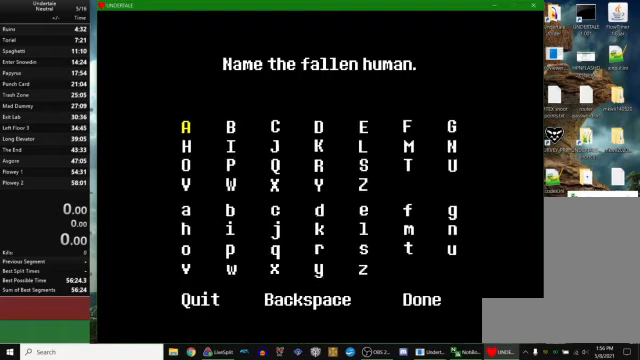
{"keys": [], "events": []}
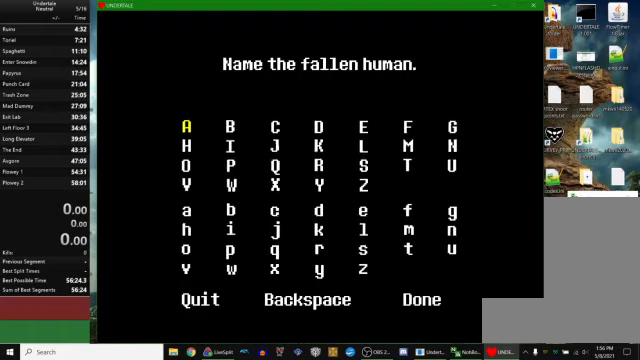
{"keys": ["z"], "events": [[500, "z", "down"]]}
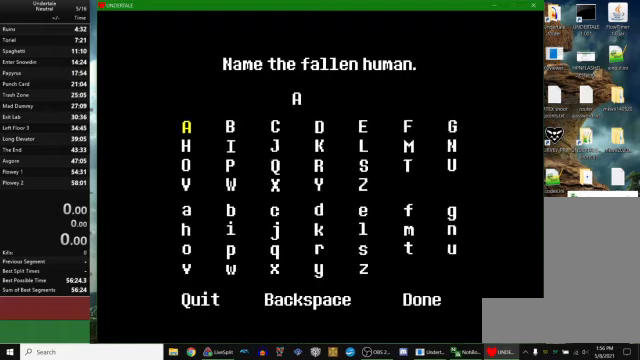
{"keys": [], "events": [[67, "z", "up"], [200, "up", "down"], [267, "up", "up"], [400, "right", "down"], [467, "right", "up"]]}
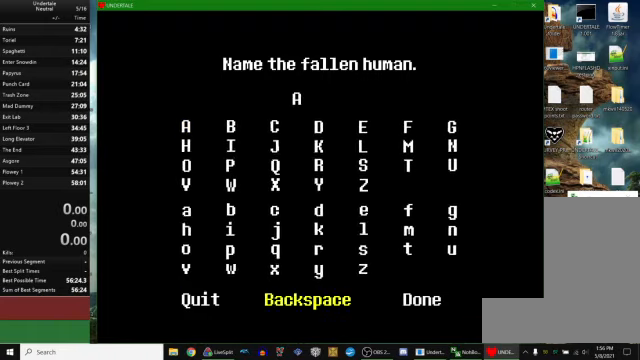
{"keys": [], "events": [[33, "right", "down"], [100, "right", "up"], [367, "z", "down"], [433, "z", "up"]]}
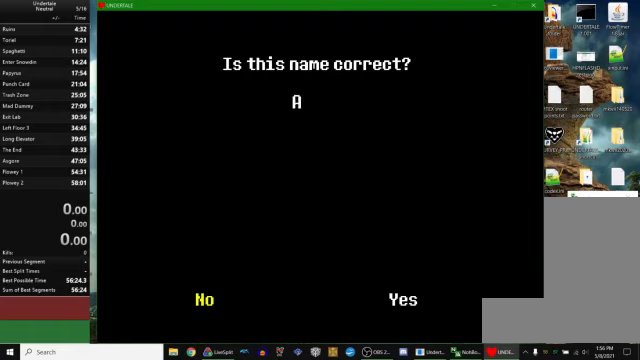
{"keys": [], "events": [[367, "right", "down"], [433, "right", "up"]]}
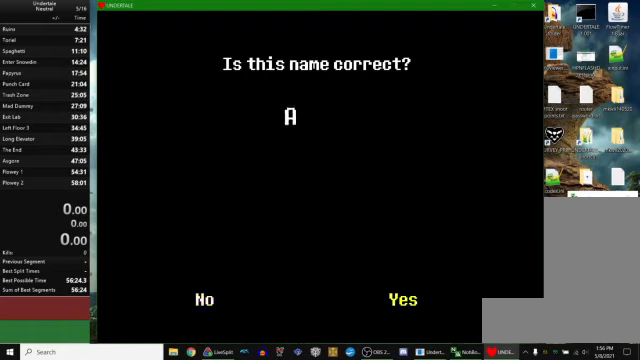
{"keys": [], "events": [[167, "z", "down"], [267, "z", "up"]]}
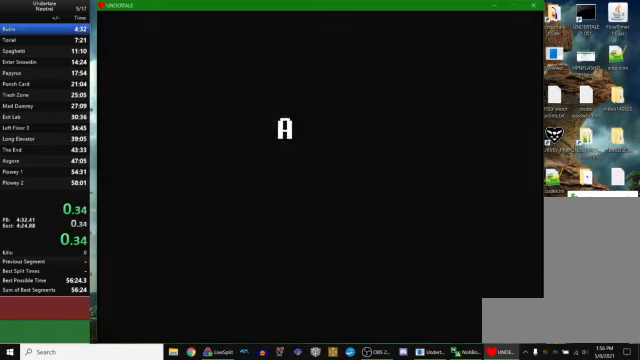
{"keys": [], "events": []}